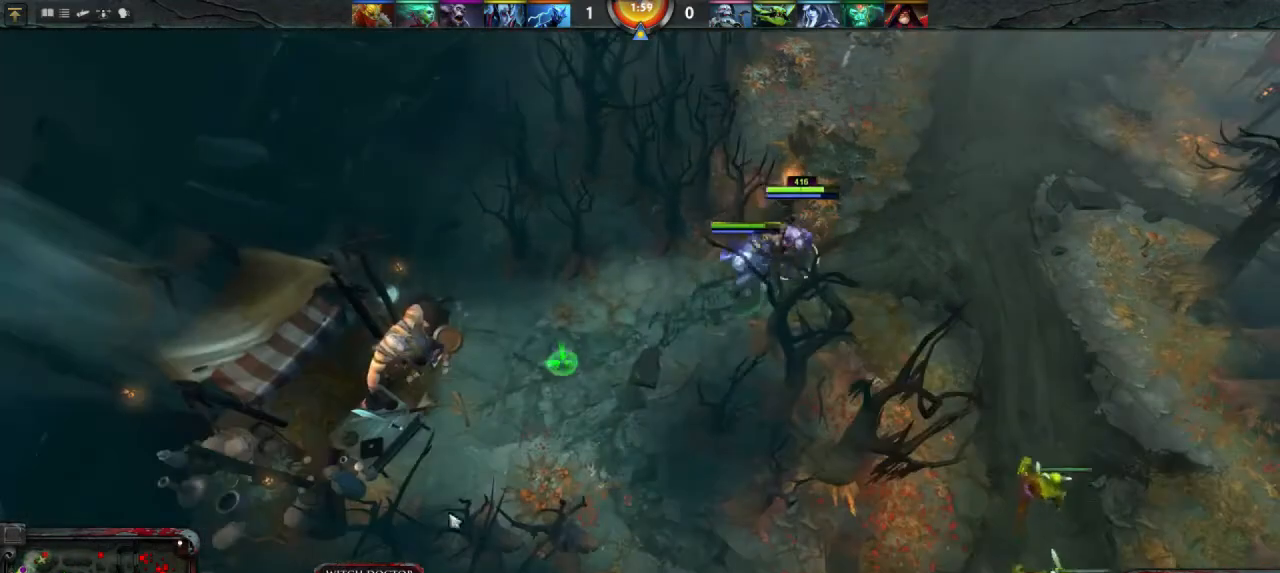
Gameplay with keyboard and mouse; each line is a JSON object with the keys and mouse buttons held at the frame after it. "events" lists presses ("down") and releases ("up") of "1", "2", "3", "4", "a", "alt", "c", "d", "e", "q", "r", "s", "space", "w", "x", "z", "mouse_left" and "mouse_right" between this image and that frame as [ms after this image, input, new state], when the widget could be followed in between. "mouse_left", "mouse_right" = the "left", "right" buttons of the "mouse" list. No other keys are recorded. Mouse movement is not recorded.
{"keys": [], "mouse": [], "events": [[333, "mouse_left", "down"], [400, "mouse_left", "up"]]}
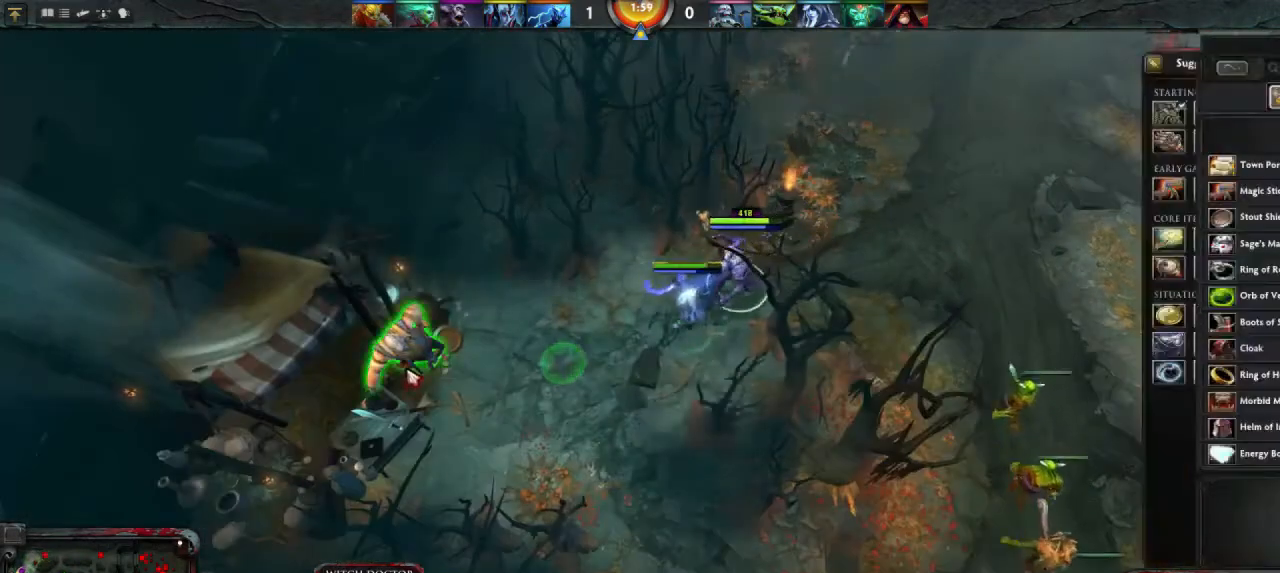
{"keys": [], "mouse": [], "events": []}
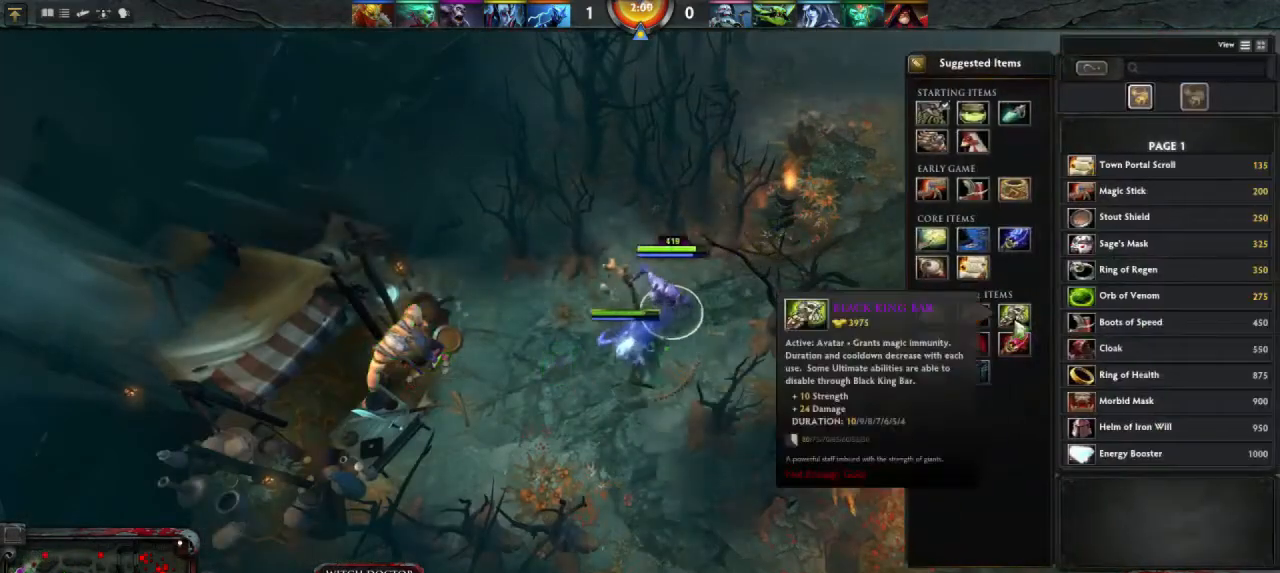
{"keys": [], "mouse": [], "events": []}
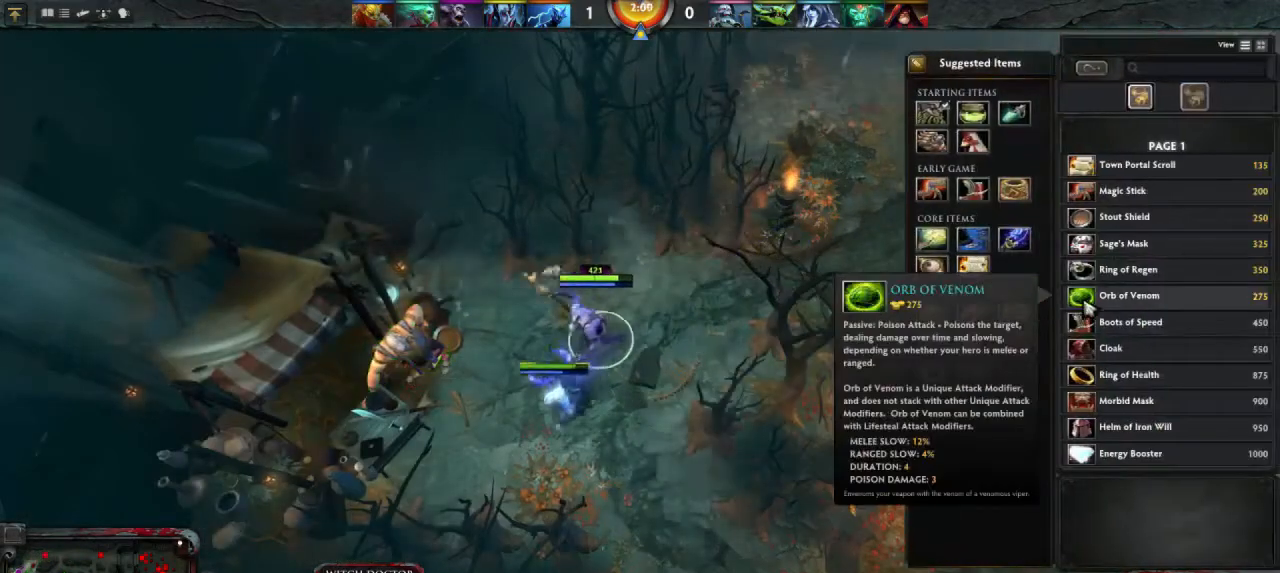
{"keys": [], "mouse": [], "events": []}
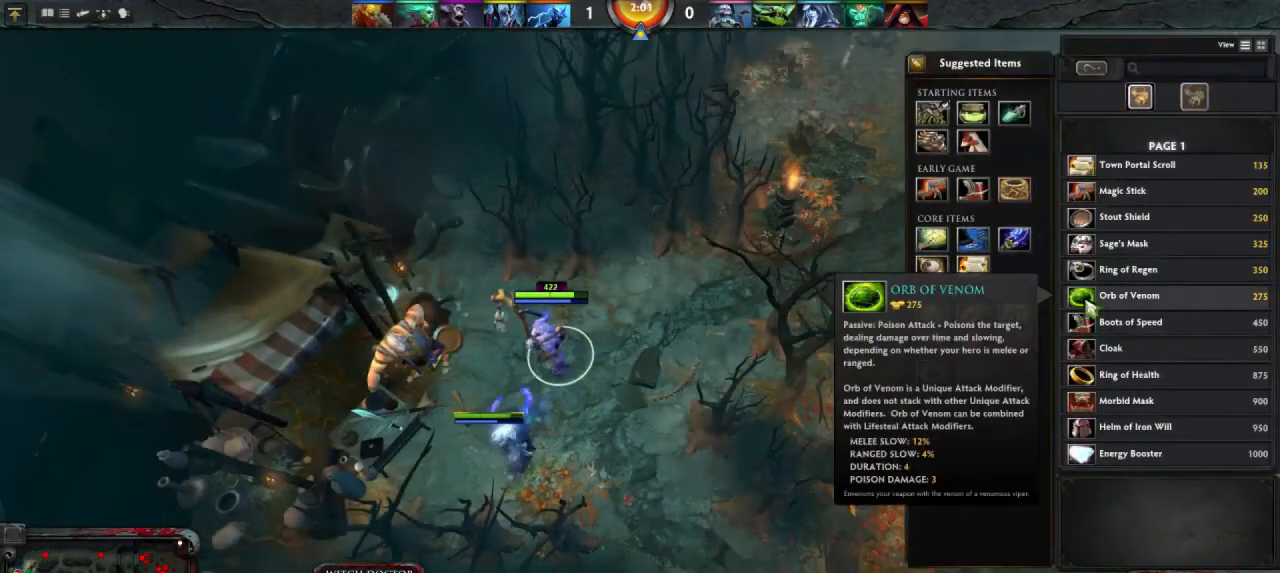
{"keys": [], "mouse": [], "events": []}
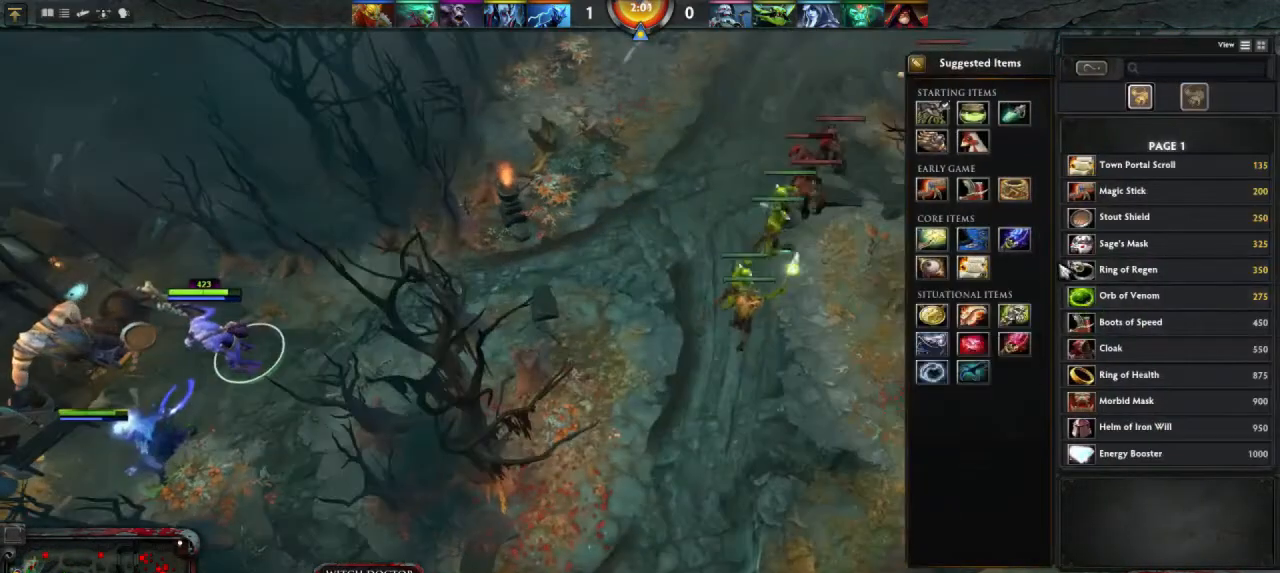
{"keys": [], "mouse": [], "events": []}
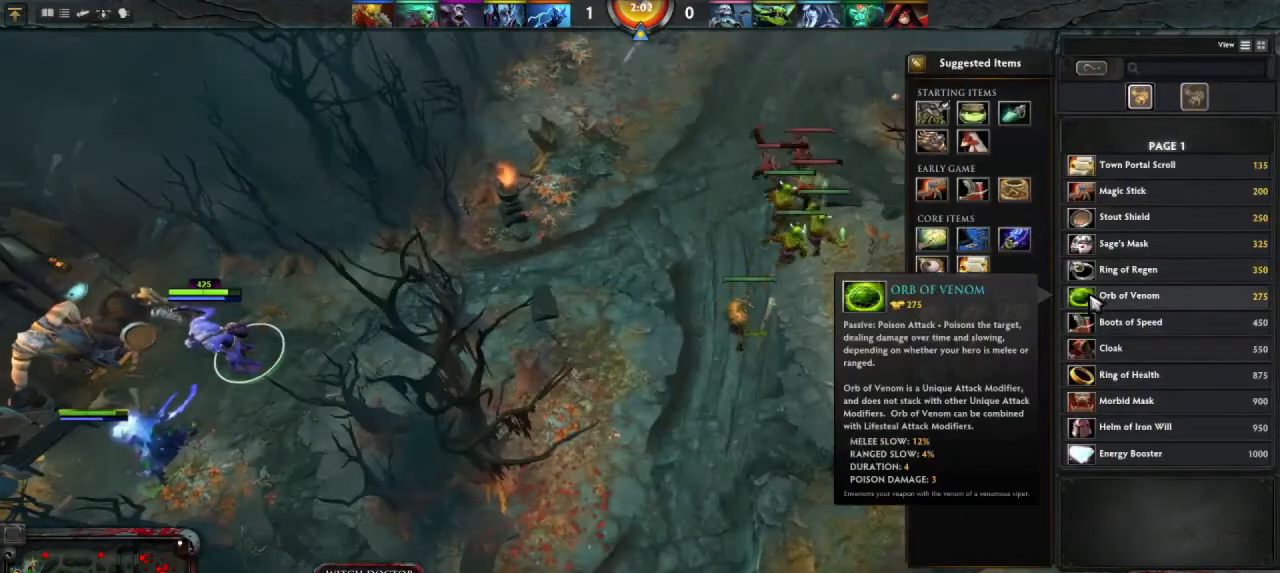
{"keys": [], "mouse": [], "events": [[33, "mouse_right", "down"], [100, "mouse_right", "up"]]}
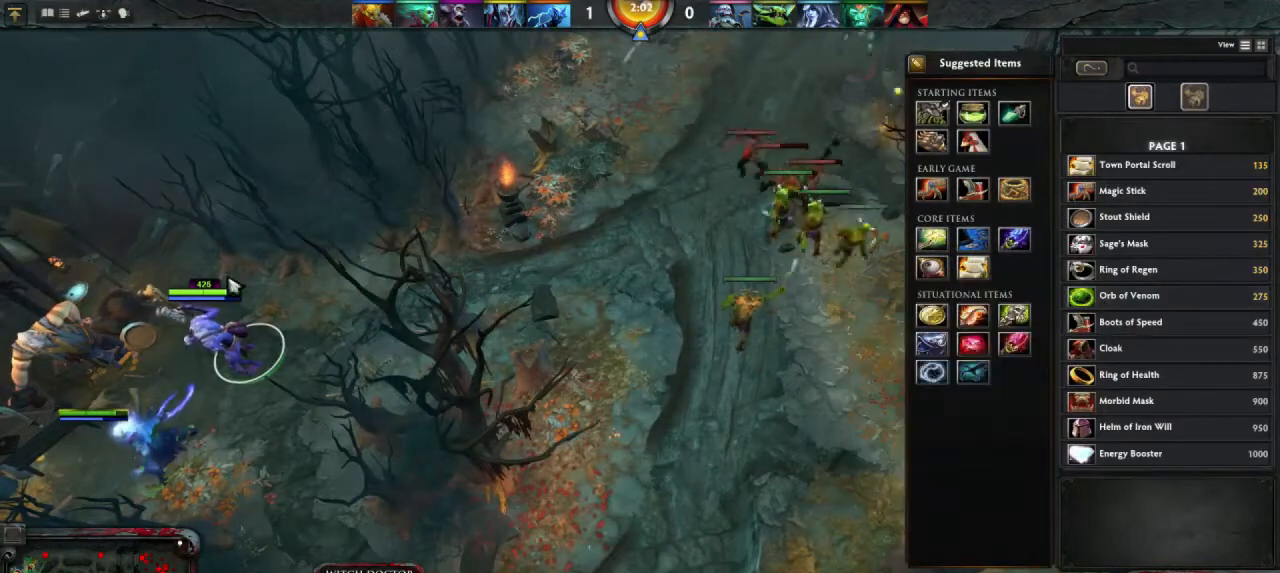
{"keys": [], "mouse": [], "events": [[67, "mouse_right", "down"], [167, "mouse_right", "up"], [300, "mouse_right", "down"], [367, "mouse_right", "up"]]}
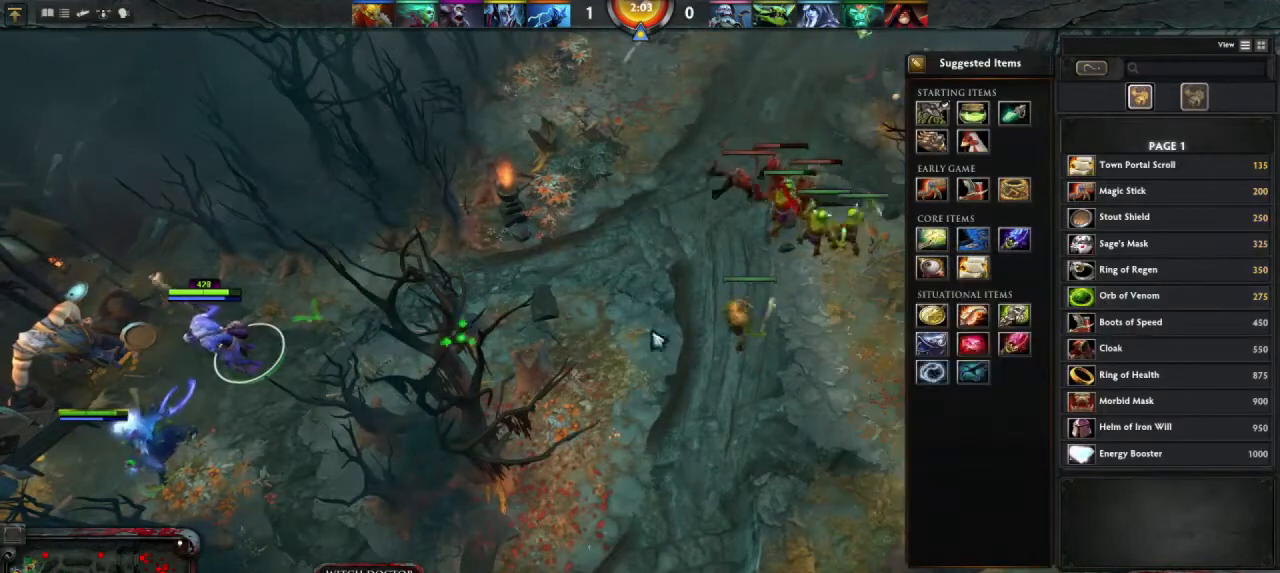
{"keys": [], "mouse": [], "events": []}
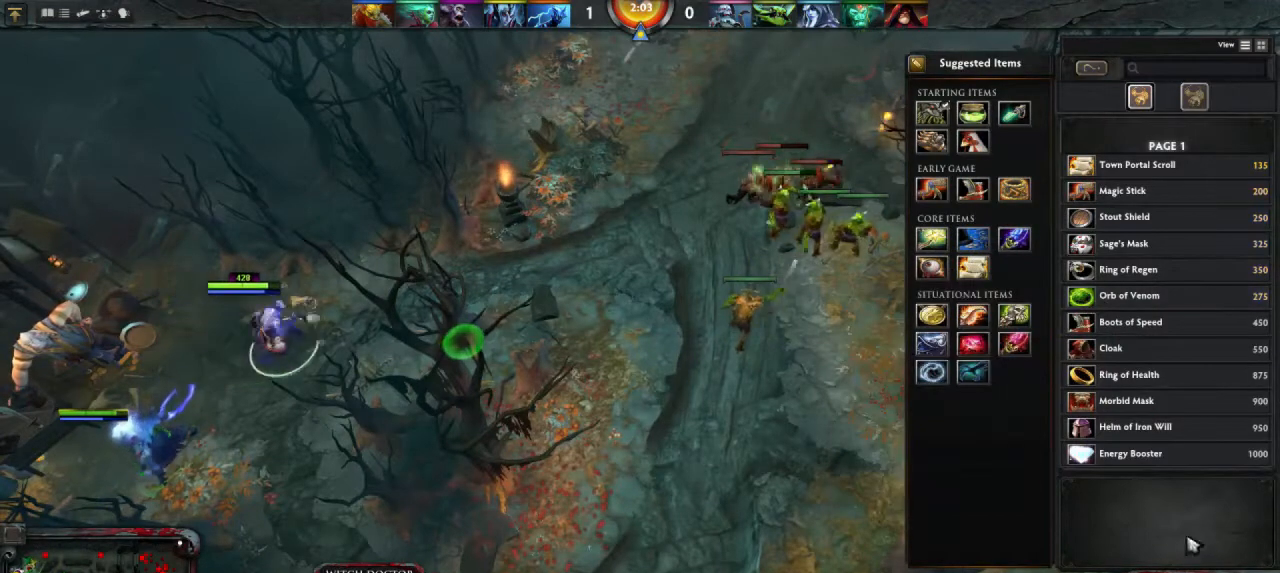
{"keys": [], "mouse": [], "events": [[333, "mouse_left", "down"], [400, "mouse_left", "up"]]}
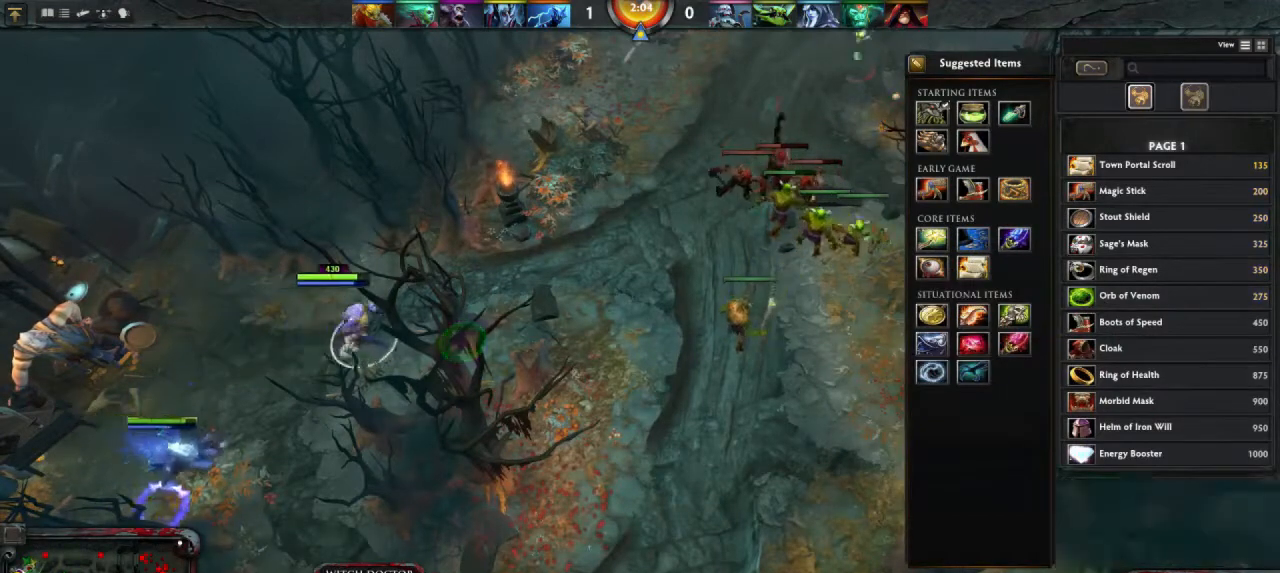
{"keys": [], "mouse": [], "events": []}
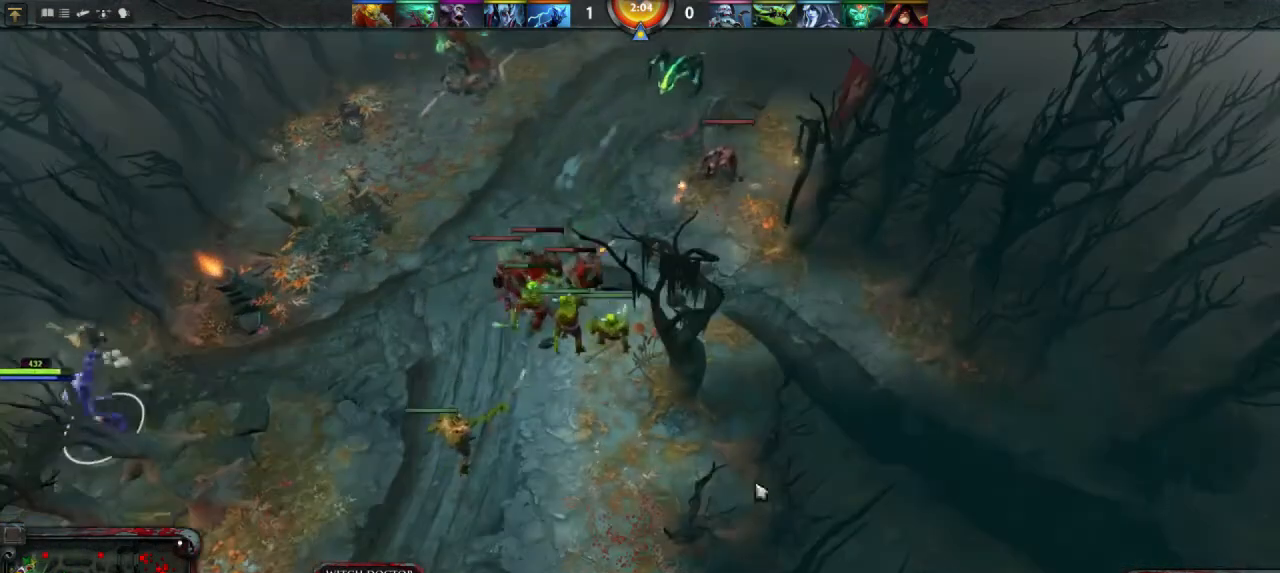
{"keys": [], "mouse": [], "events": [[67, "mouse_right", "down"], [167, "mouse_right", "up"]]}
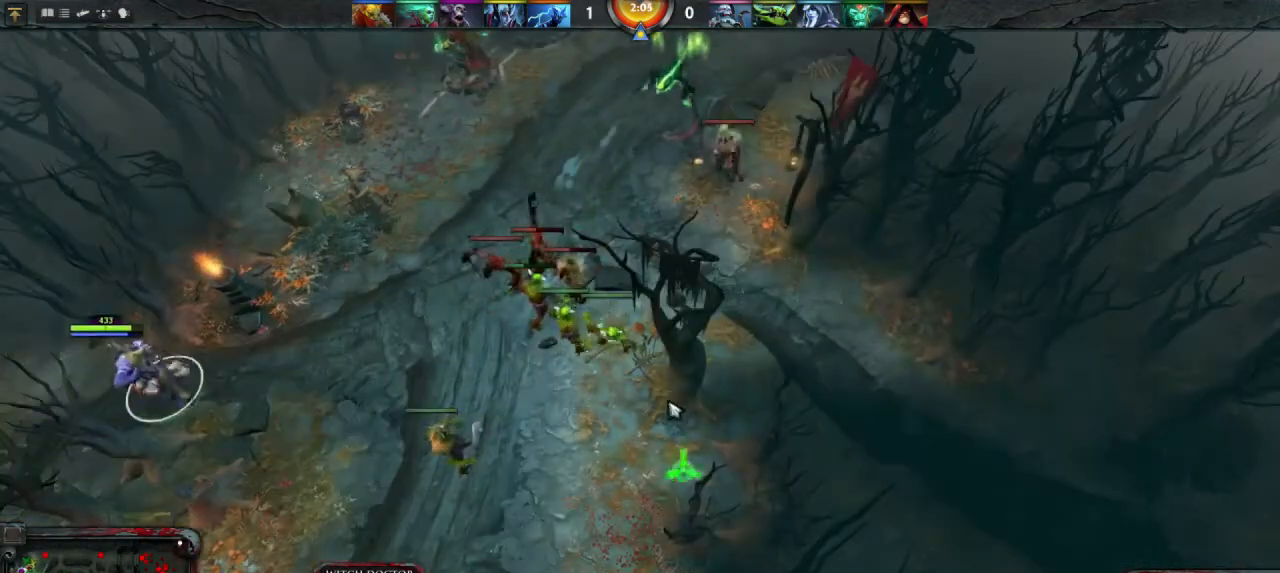
{"keys": [], "mouse": [], "events": [[167, "mouse_right", "down"], [233, "mouse_right", "up"], [367, "mouse_right", "down"], [433, "mouse_right", "up"]]}
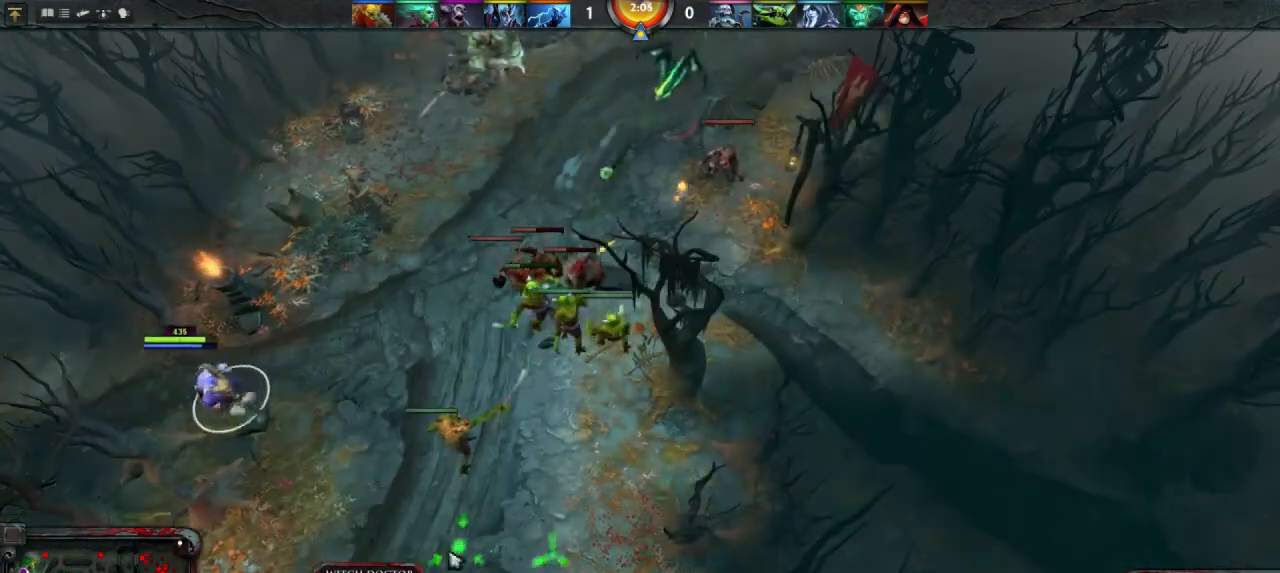
{"keys": [], "mouse": [], "events": [[67, "mouse_right", "down"], [167, "mouse_right", "up"]]}
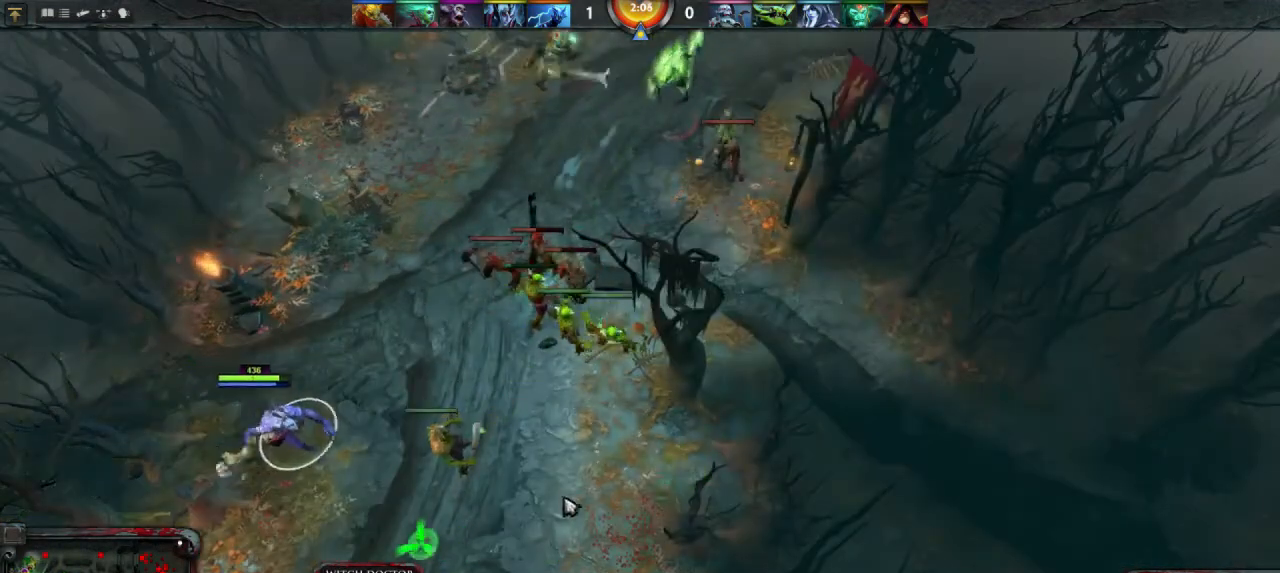
{"keys": [], "mouse": [], "events": [[133, "mouse_right", "down"], [200, "mouse_right", "up"]]}
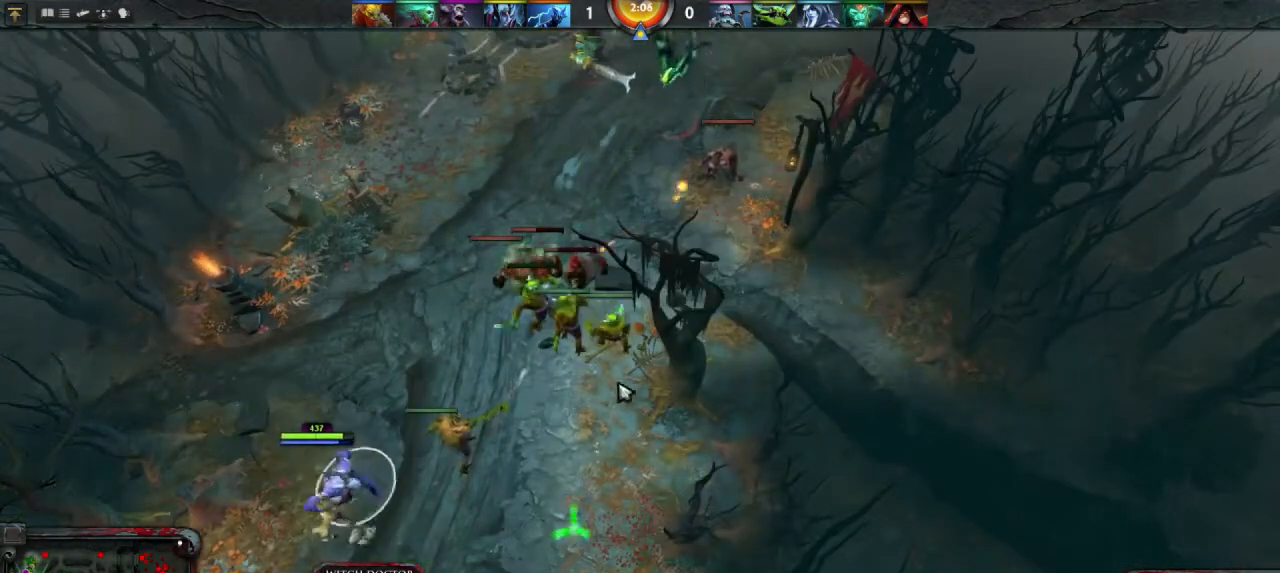
{"keys": [], "mouse": [], "events": [[400, "mouse_right", "down"], [500, "mouse_right", "up"]]}
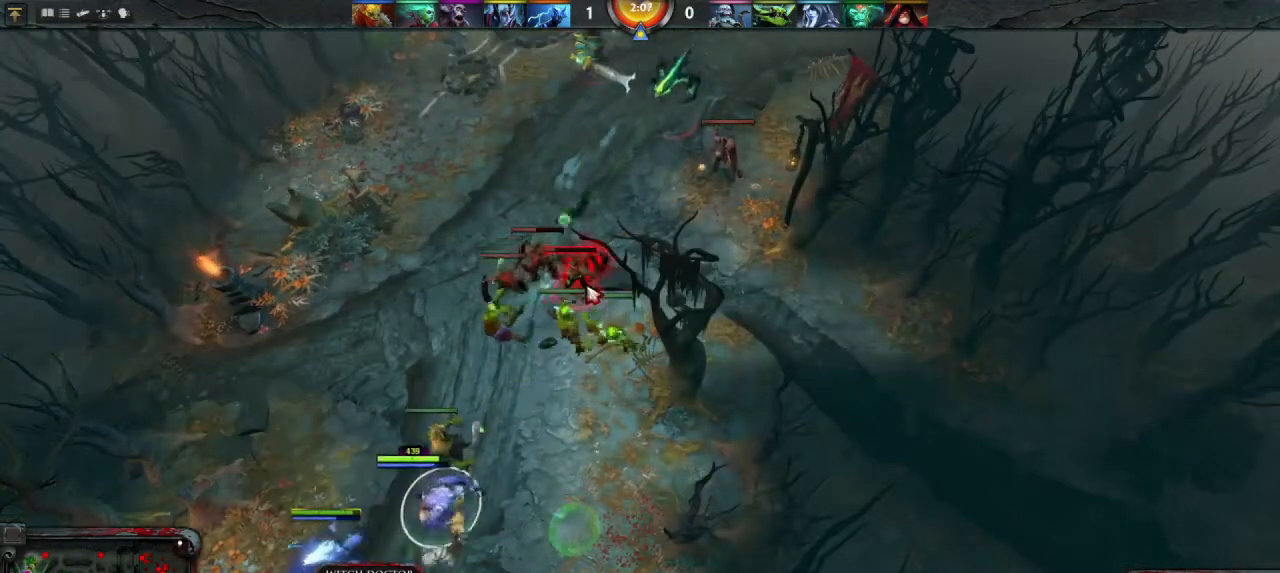
{"keys": [], "mouse": [], "events": []}
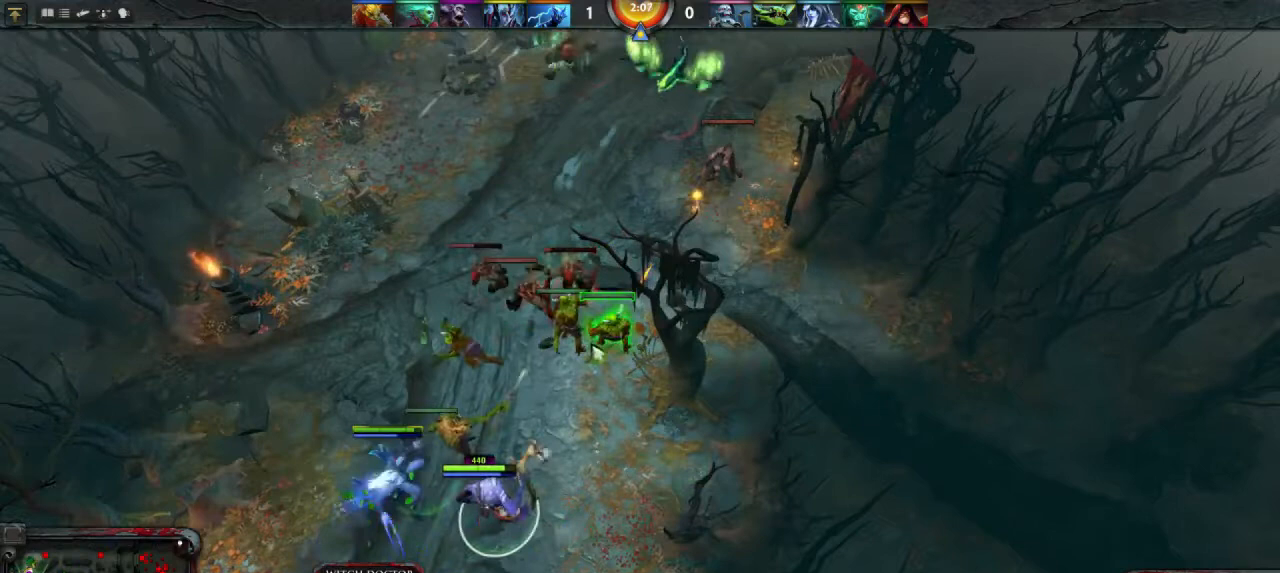
{"keys": [], "mouse": [], "events": []}
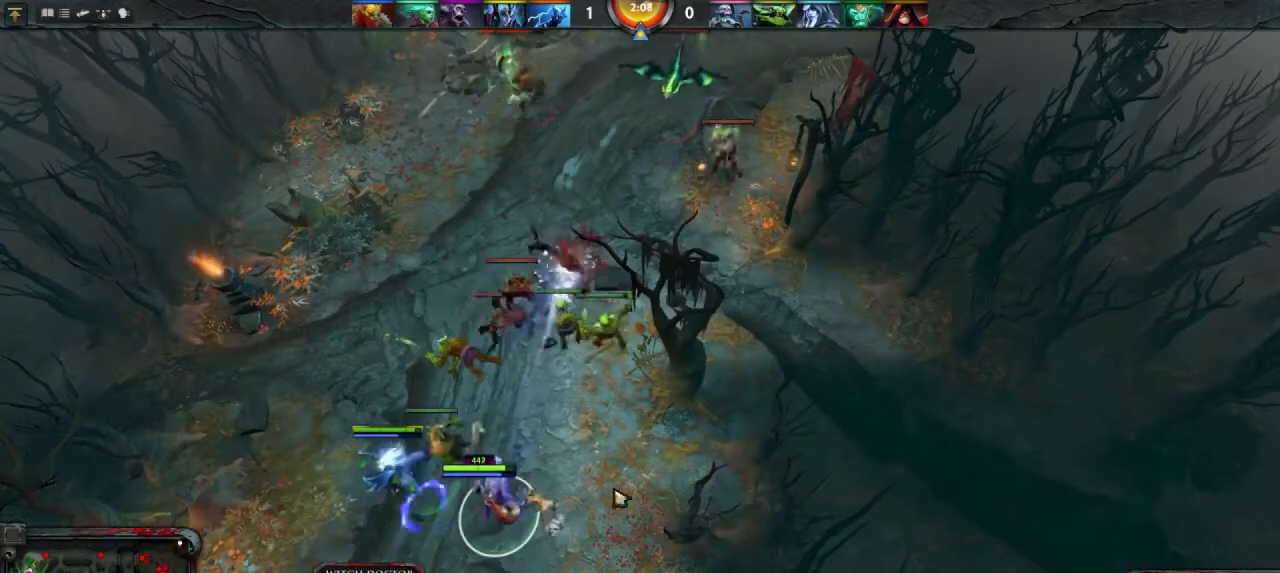
{"keys": [], "mouse": [], "events": [[200, "mouse_right", "down"], [300, "mouse_right", "up"]]}
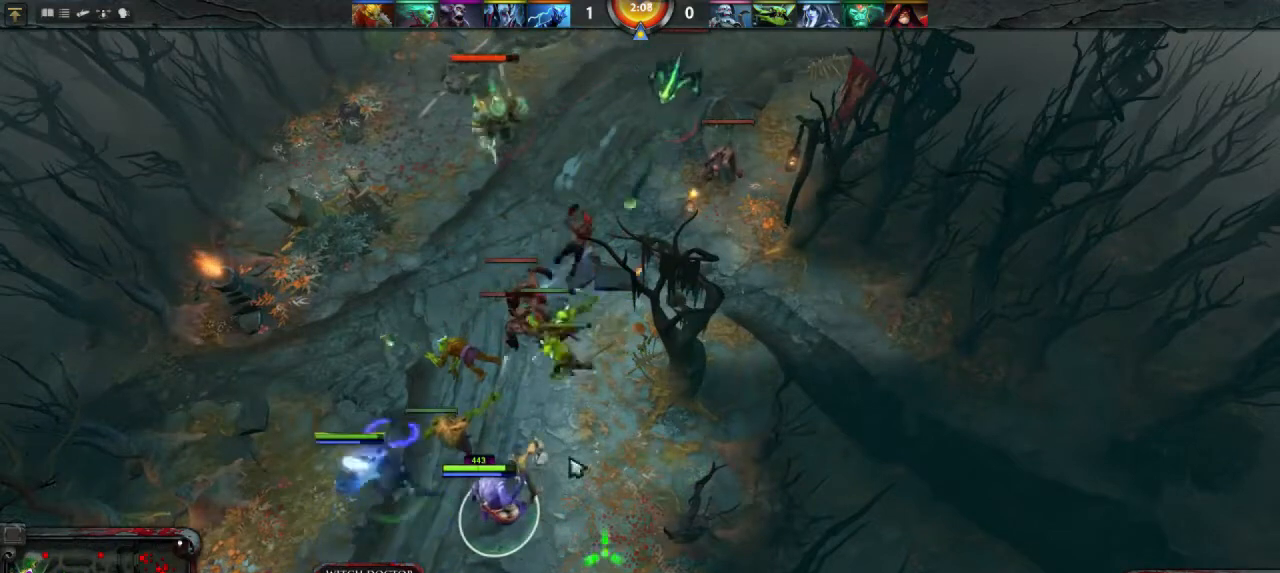
{"keys": [], "mouse": ["right"], "events": [[500, "mouse_right", "down"]]}
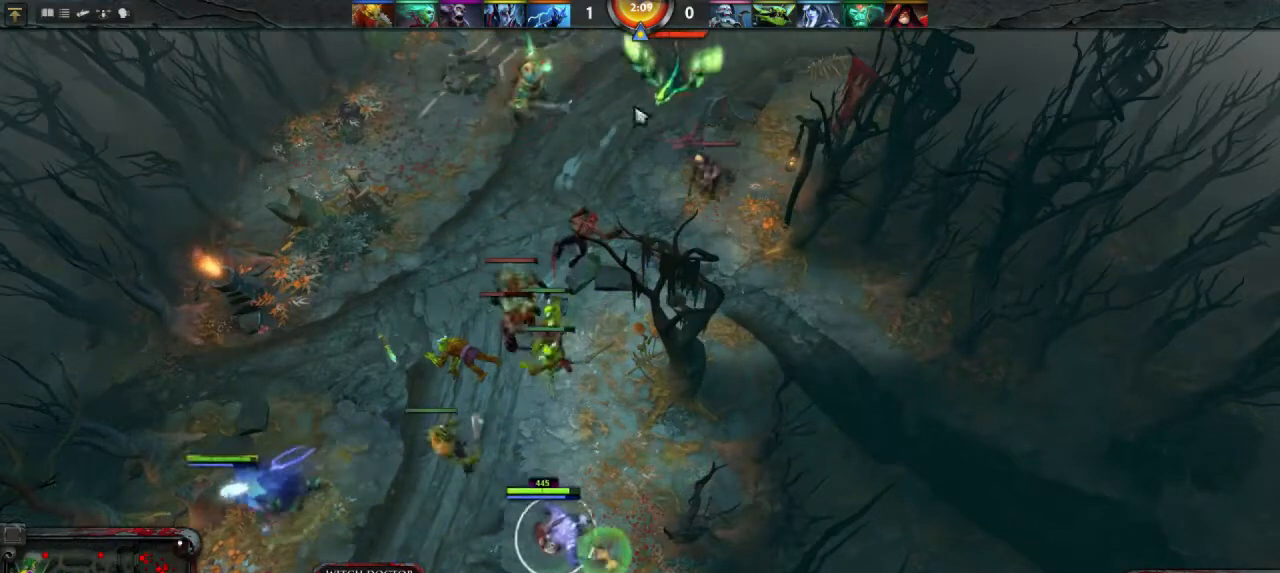
{"keys": [], "mouse": ["right"], "events": [[100, "mouse_right", "up"], [433, "mouse_right", "down"]]}
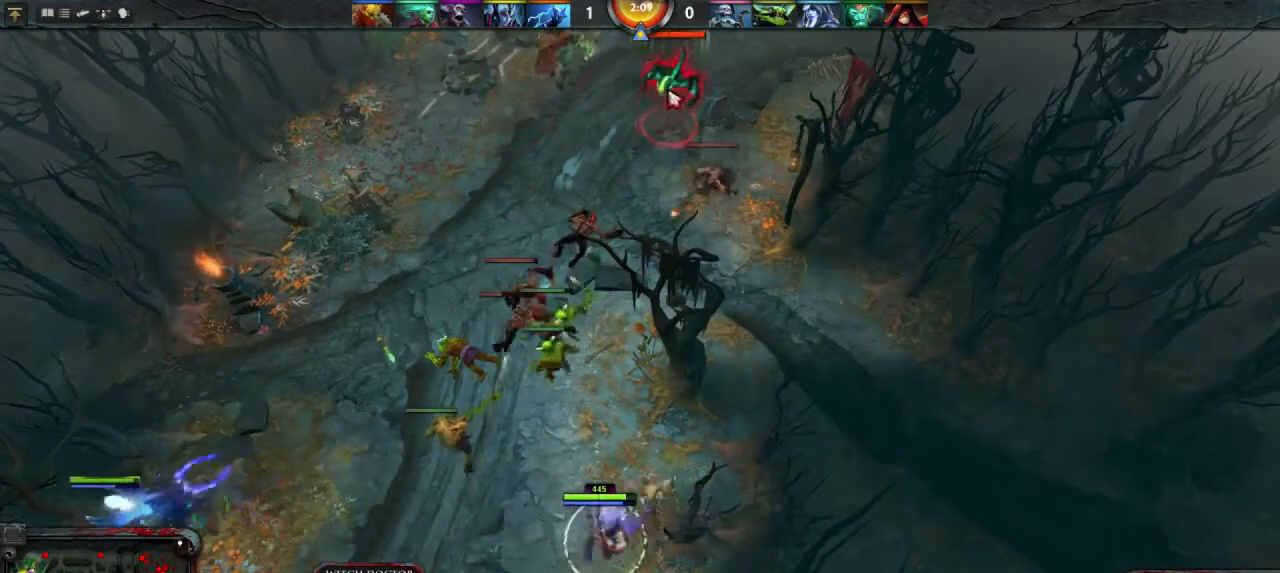
{"keys": [], "mouse": [], "events": [[33, "mouse_right", "up"]]}
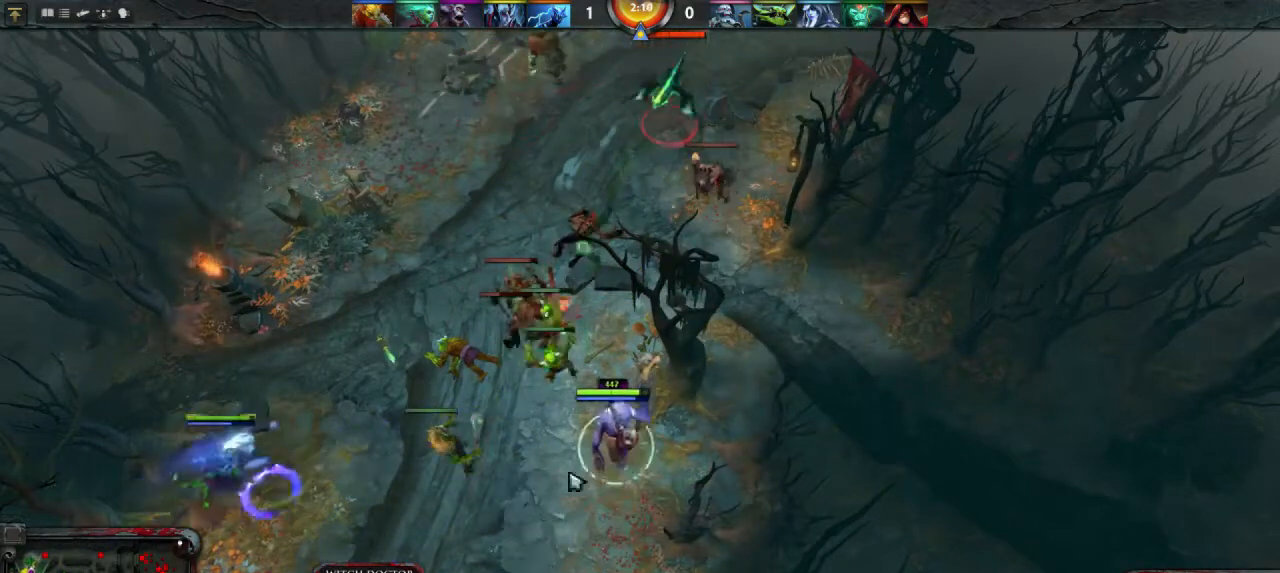
{"keys": [], "mouse": [], "events": []}
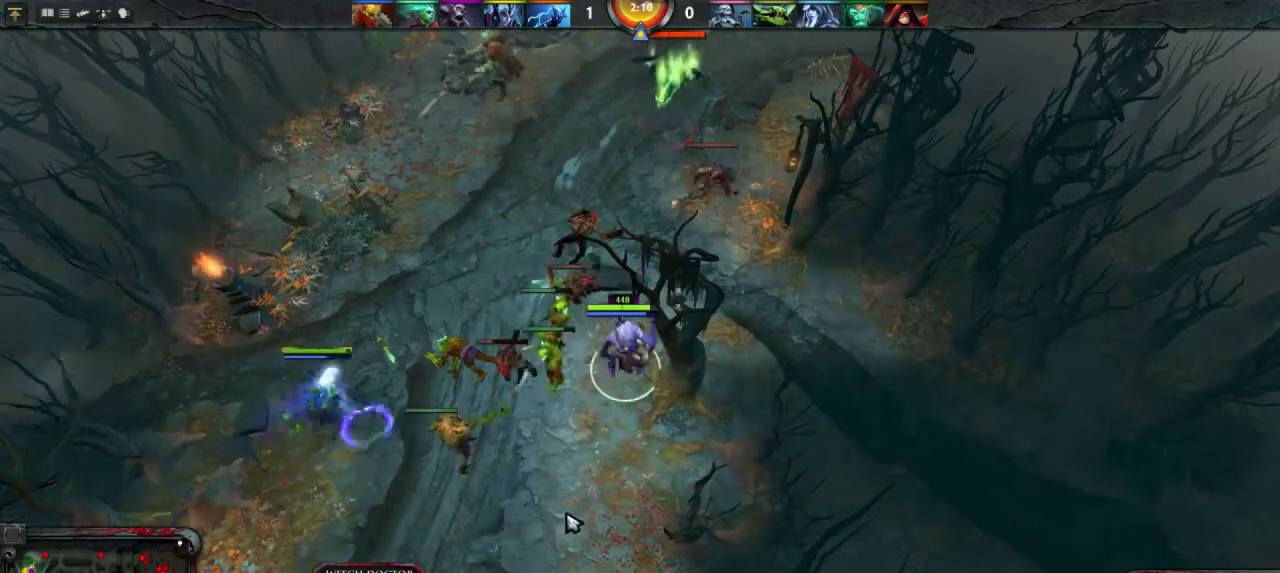
{"keys": [], "mouse": ["right"], "events": [[267, "mouse_right", "down"], [367, "mouse_right", "up"], [433, "mouse_right", "down"]]}
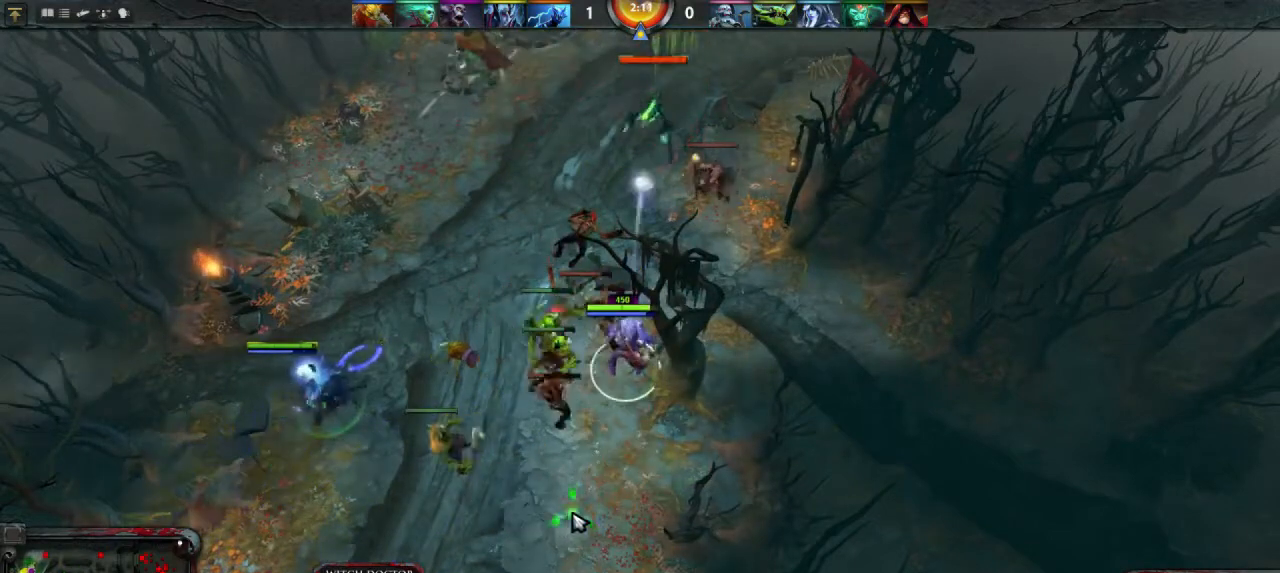
{"keys": [], "mouse": ["right"], "events": [[33, "mouse_right", "up"], [167, "mouse_right", "down"], [267, "mouse_right", "up"], [467, "mouse_right", "down"]]}
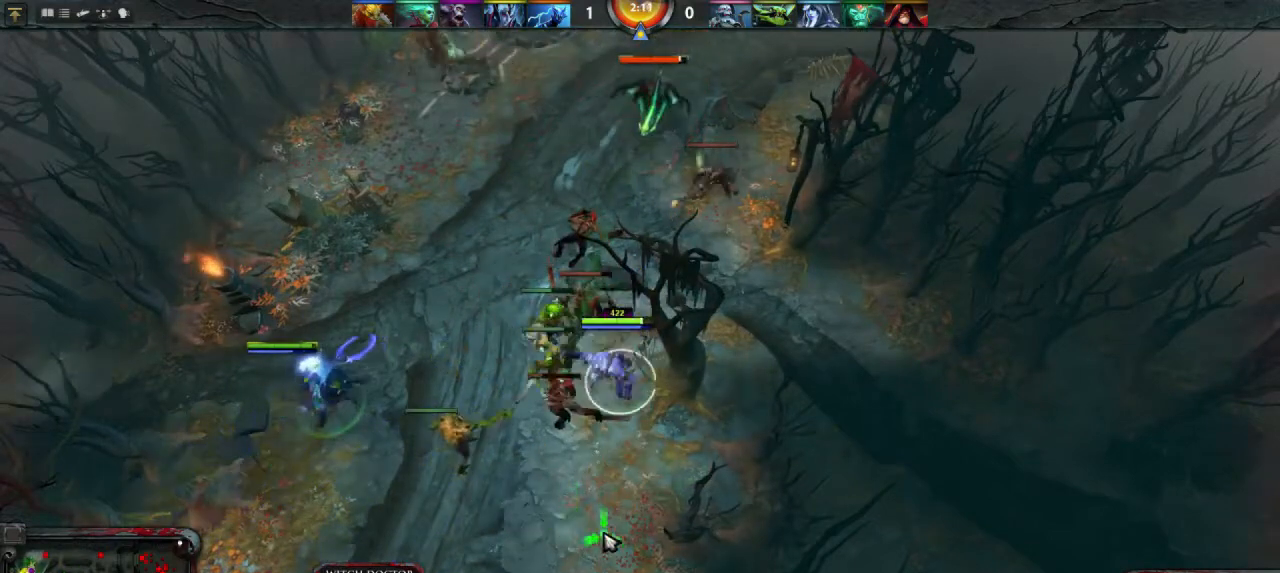
{"keys": [], "mouse": ["right"], "events": [[33, "mouse_right", "up"], [433, "mouse_right", "down"]]}
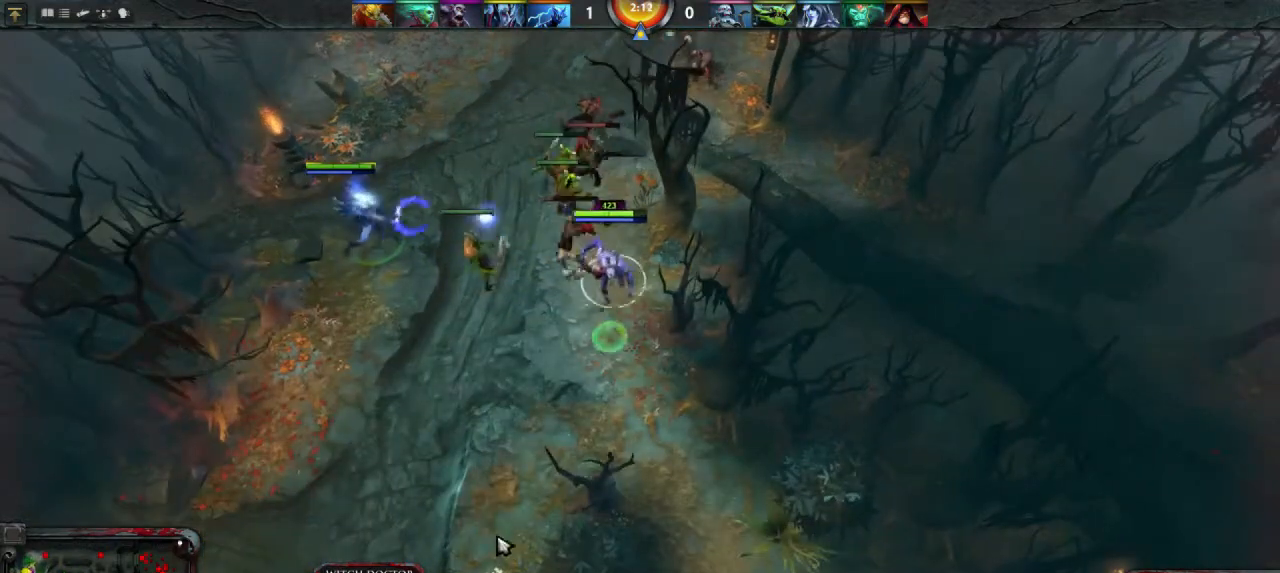
{"keys": [], "mouse": [], "events": [[67, "mouse_right", "up"]]}
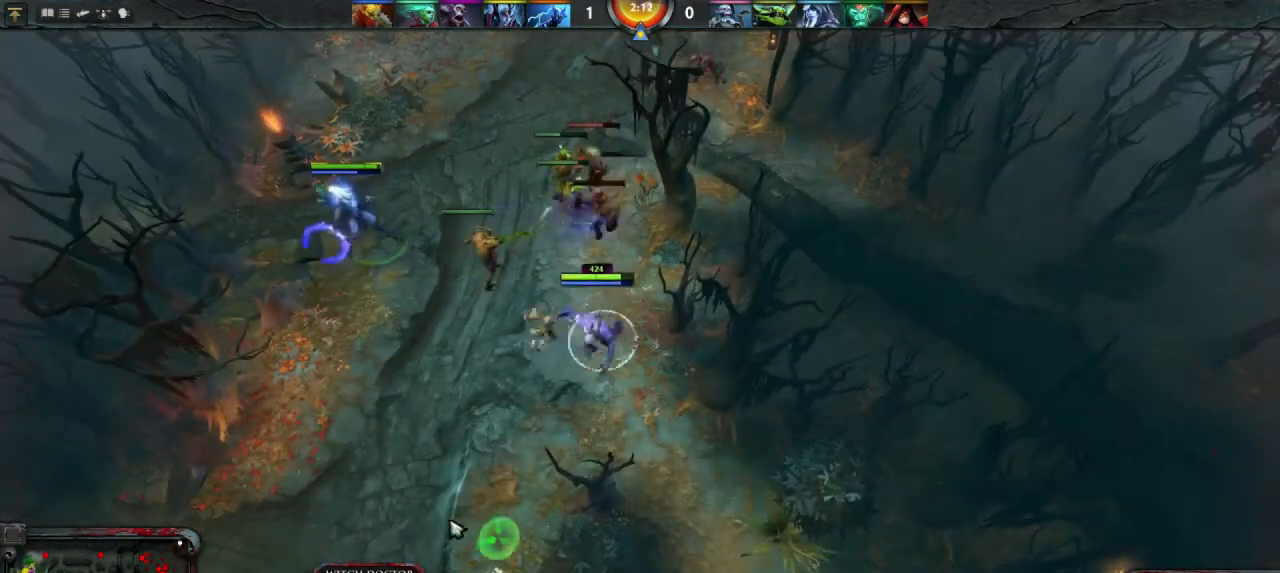
{"keys": [], "mouse": [], "events": [[33, "mouse_right", "down"], [133, "mouse_right", "up"], [367, "mouse_right", "down"], [467, "mouse_right", "up"]]}
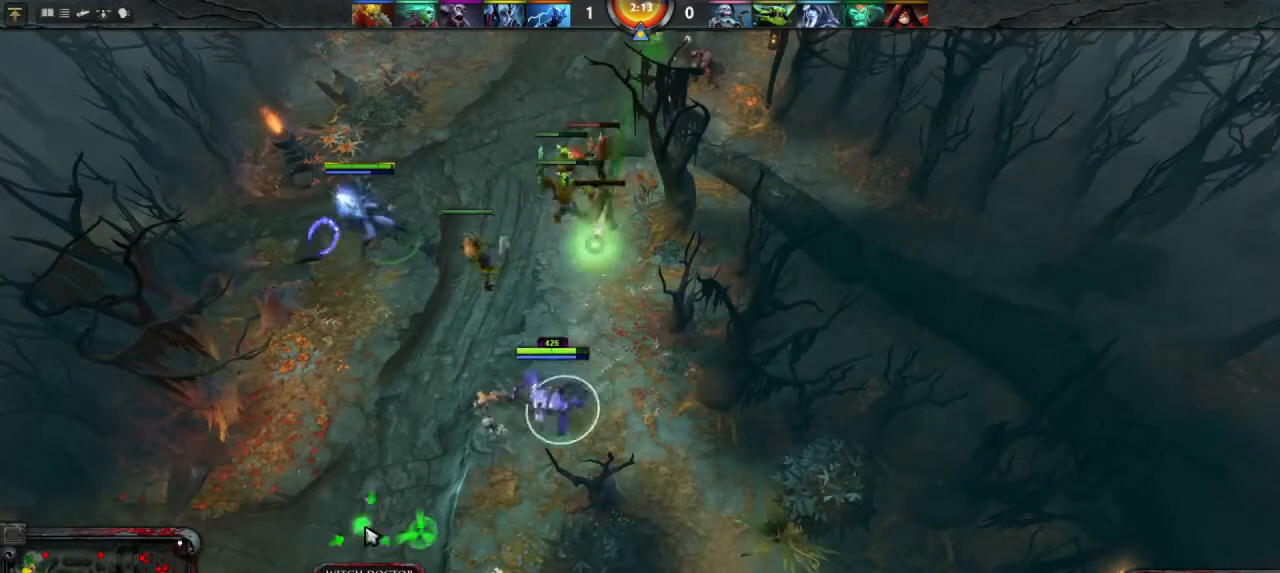
{"keys": [], "mouse": ["right"], "events": [[133, "mouse_right", "down"], [233, "mouse_right", "up"], [500, "mouse_right", "down"]]}
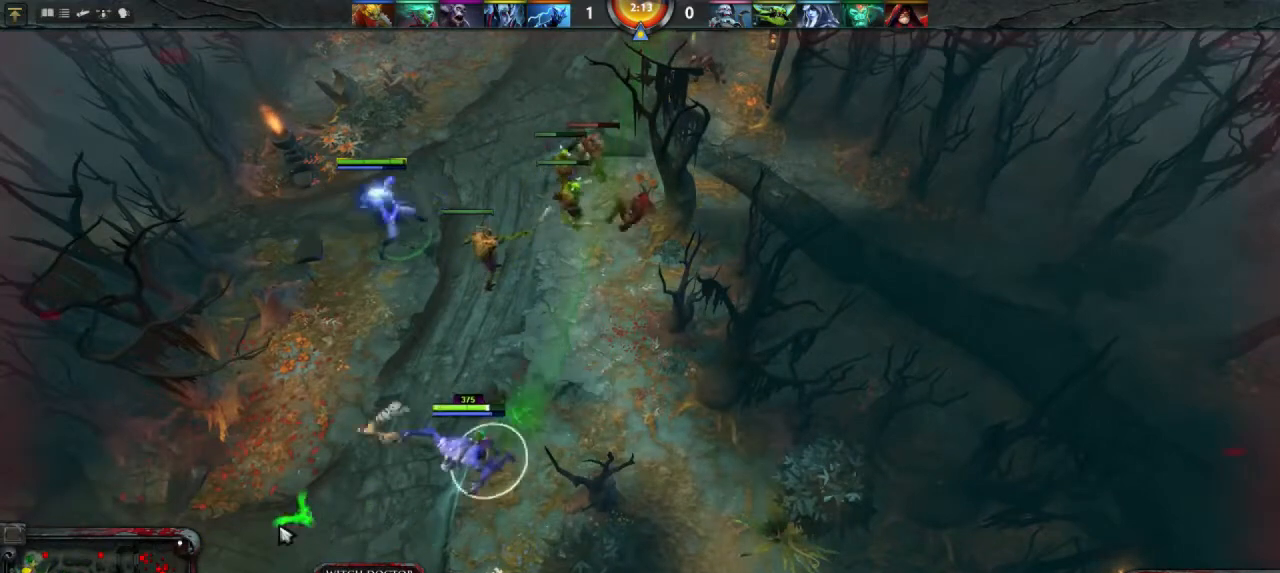
{"keys": [], "mouse": [], "events": [[67, "mouse_right", "up"]]}